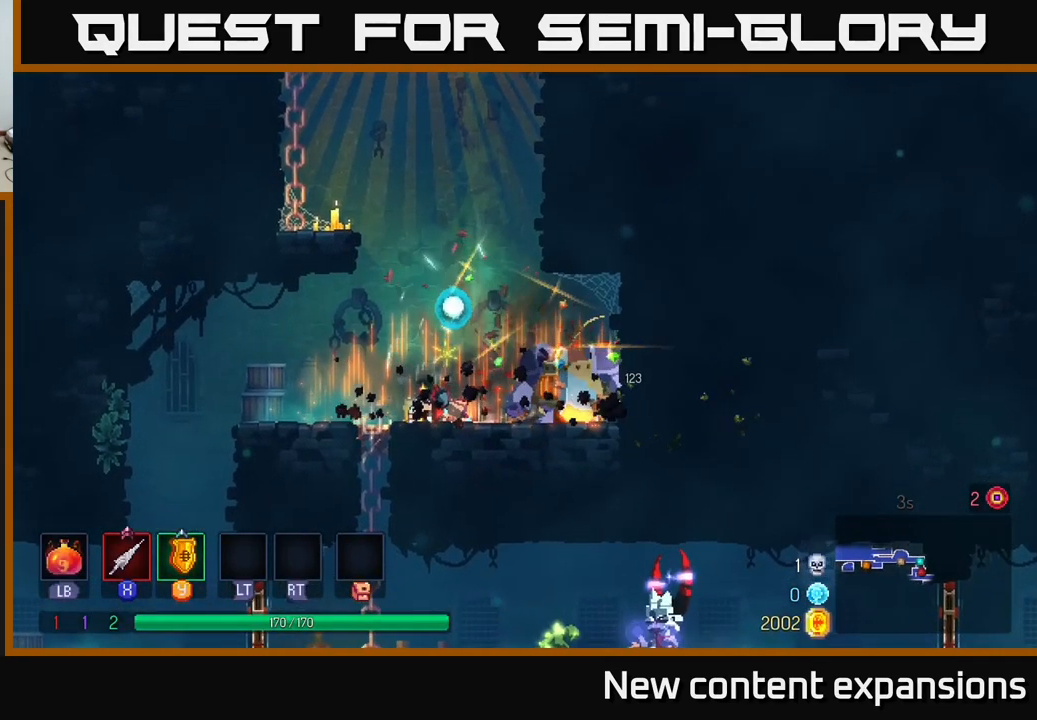
Gameplay with a controller (Xbox layout); each line is a JSON object with the inputs held at the frame after it. "events" lists button and stick changes between this image and that frame as [ms after this image, input, new state], when the widget could be followed in between.
{"buttons": [], "left_stick": "right", "right_stick": "center", "events": [[200, "B", "down"], [283, "B", "up"], [350, "left_stick", "right"]]}
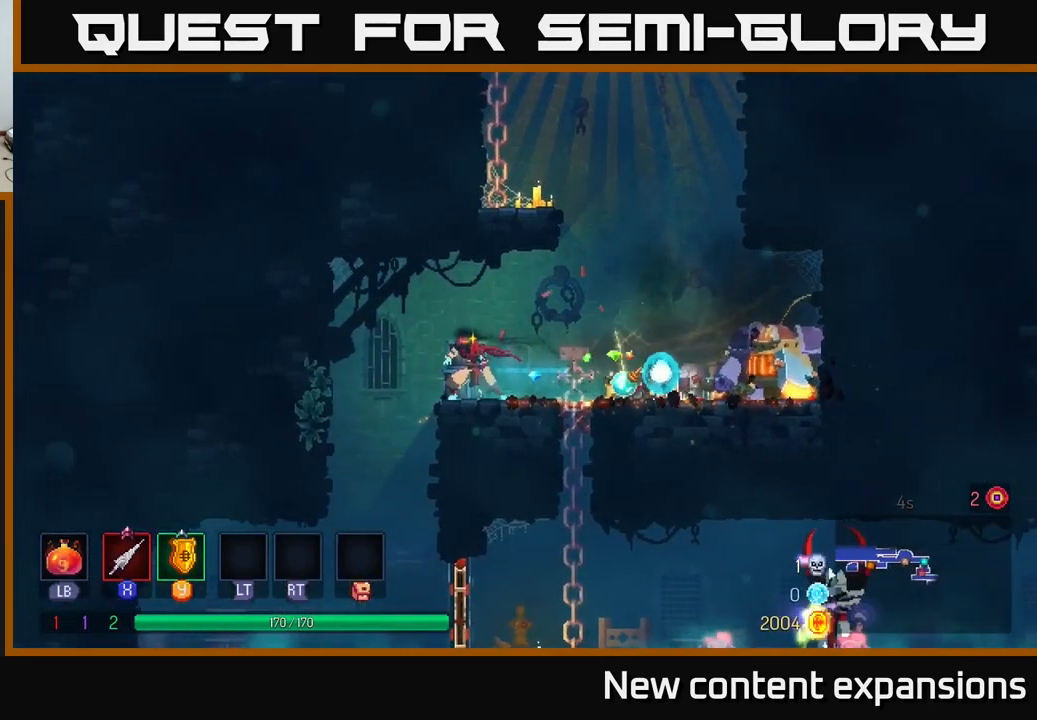
{"buttons": [], "left_stick": "right", "right_stick": "center", "events": [[400, "X", "down"], [483, "X", "up"]]}
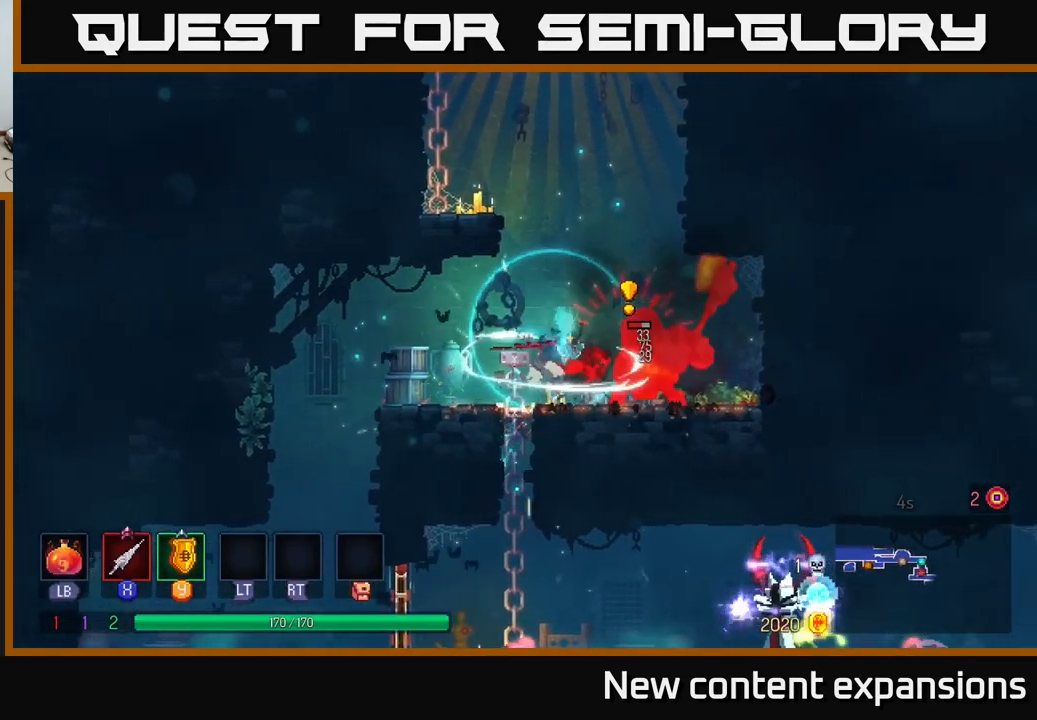
{"buttons": [], "left_stick": "left", "right_stick": "center", "events": [[66, "left_stick", "center"], [183, "left_stick", "right"], [233, "B", "down"], [350, "B", "up"], [500, "left_stick", "left"]]}
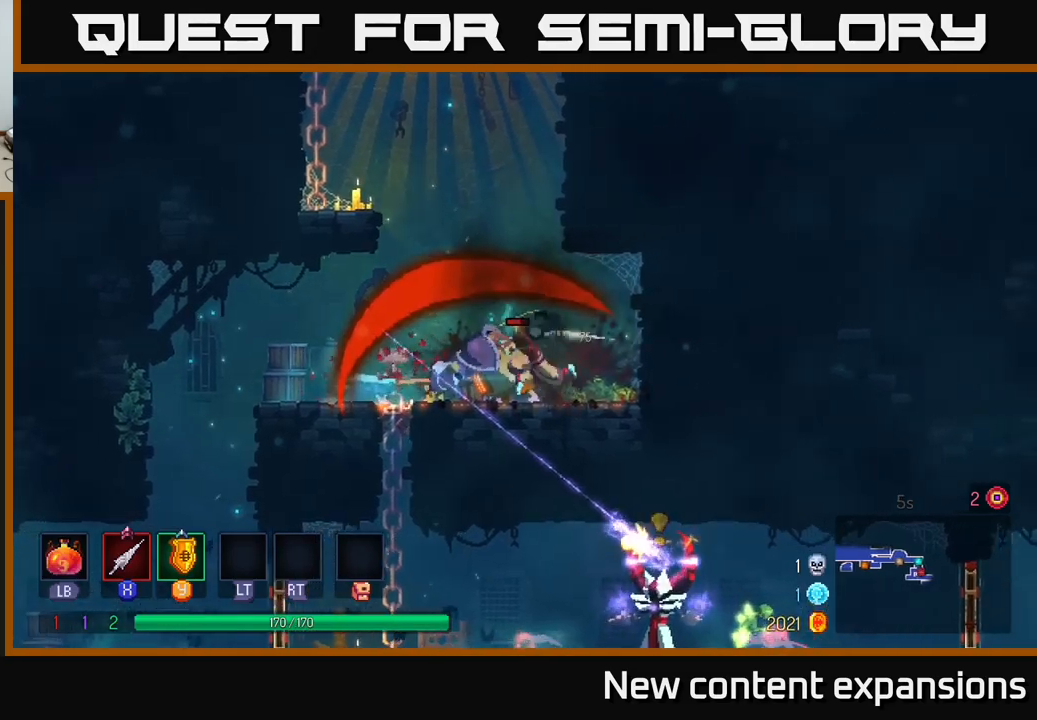
{"buttons": [], "left_stick": "left", "right_stick": "center", "events": [[33, "X", "down"], [133, "X", "up"], [150, "left_stick", "center"], [200, "X", "down"], [300, "X", "up"], [500, "left_stick", "left"]]}
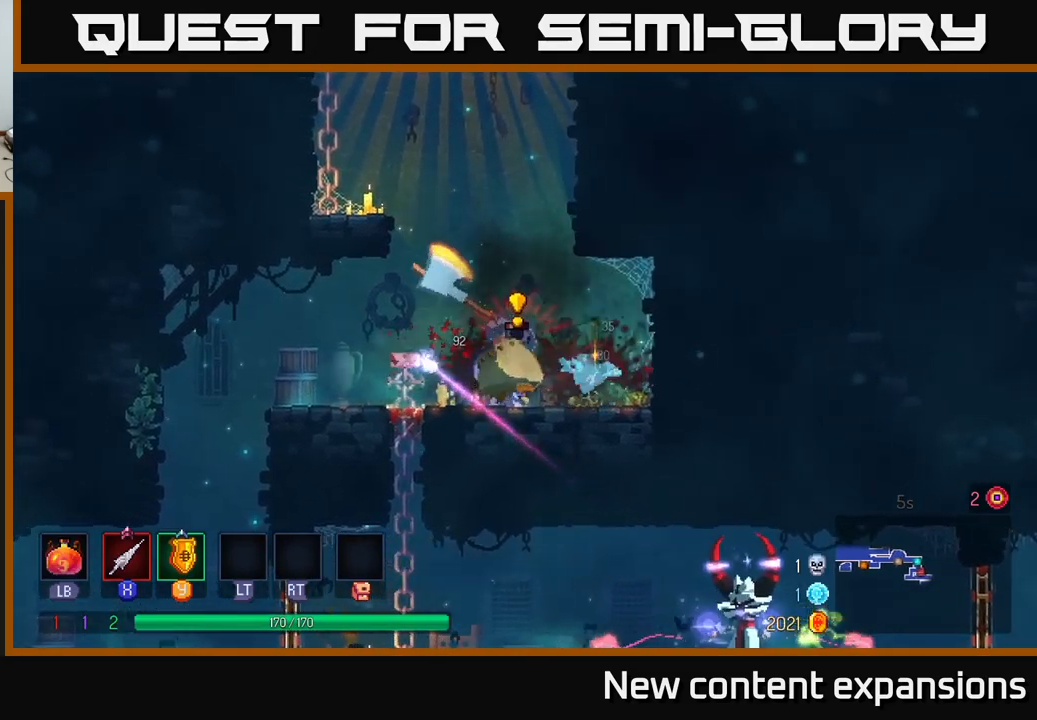
{"buttons": [], "left_stick": "right", "right_stick": "center", "events": [[33, "B", "down"], [167, "B", "up"], [317, "left_stick", "right"], [400, "Y", "down"], [500, "Y", "up"]]}
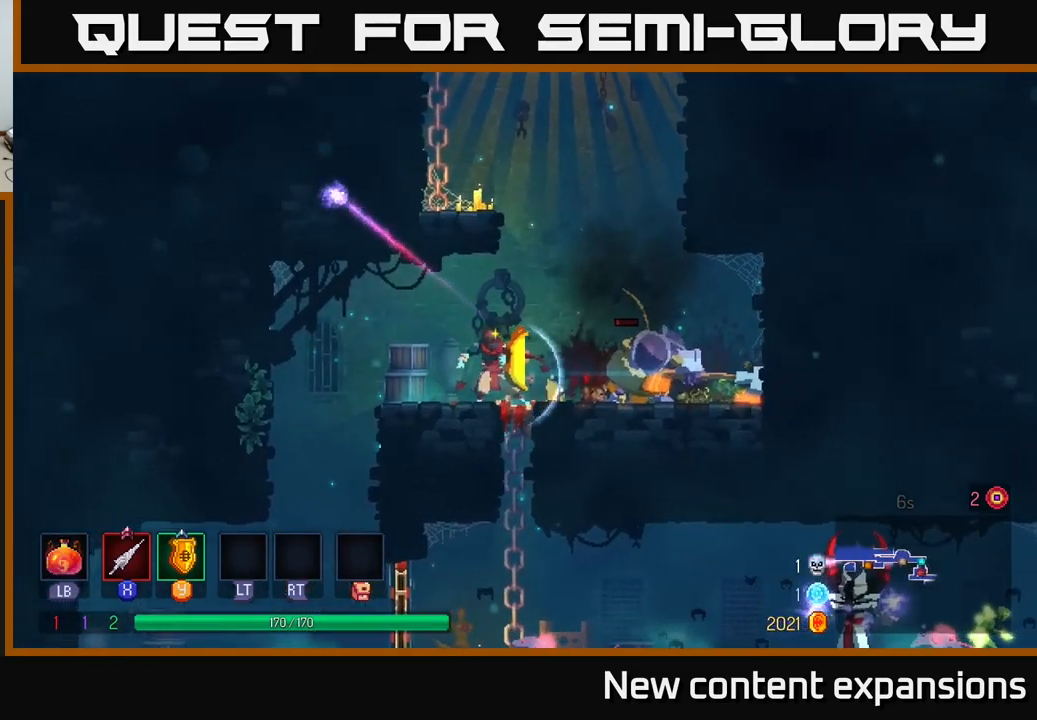
{"buttons": [], "left_stick": "center", "right_stick": "center", "events": [[100, "left_stick", "center"], [200, "X", "down"], [317, "X", "up"], [417, "X", "down"], [500, "X", "up"]]}
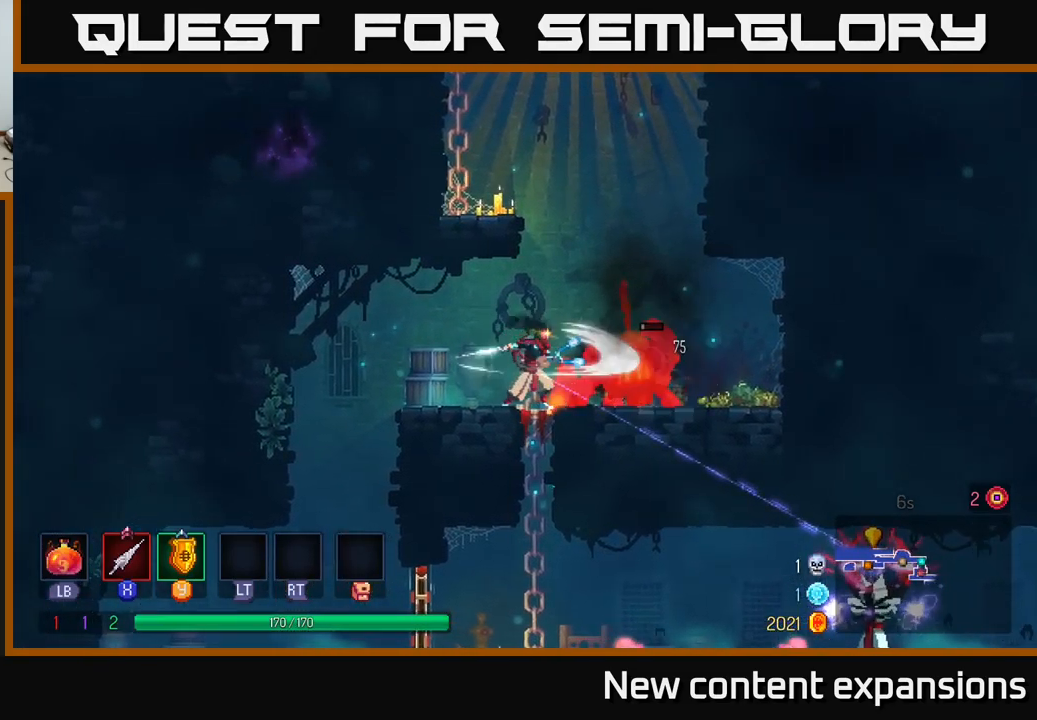
{"buttons": [], "left_stick": "center", "right_stick": "center", "events": [[83, "X", "down"], [167, "X", "up"]]}
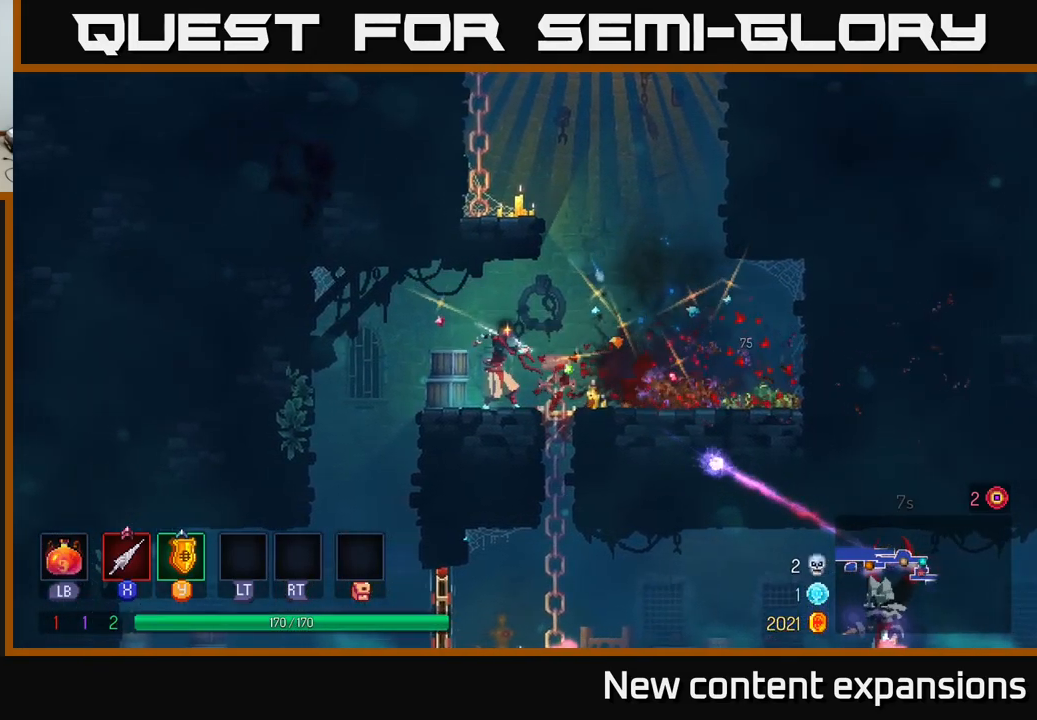
{"buttons": [], "left_stick": "center", "right_stick": "center", "events": [[200, "left_stick", "right"], [283, "Y", "down"], [350, "Y", "up"], [350, "left_stick", "center"]]}
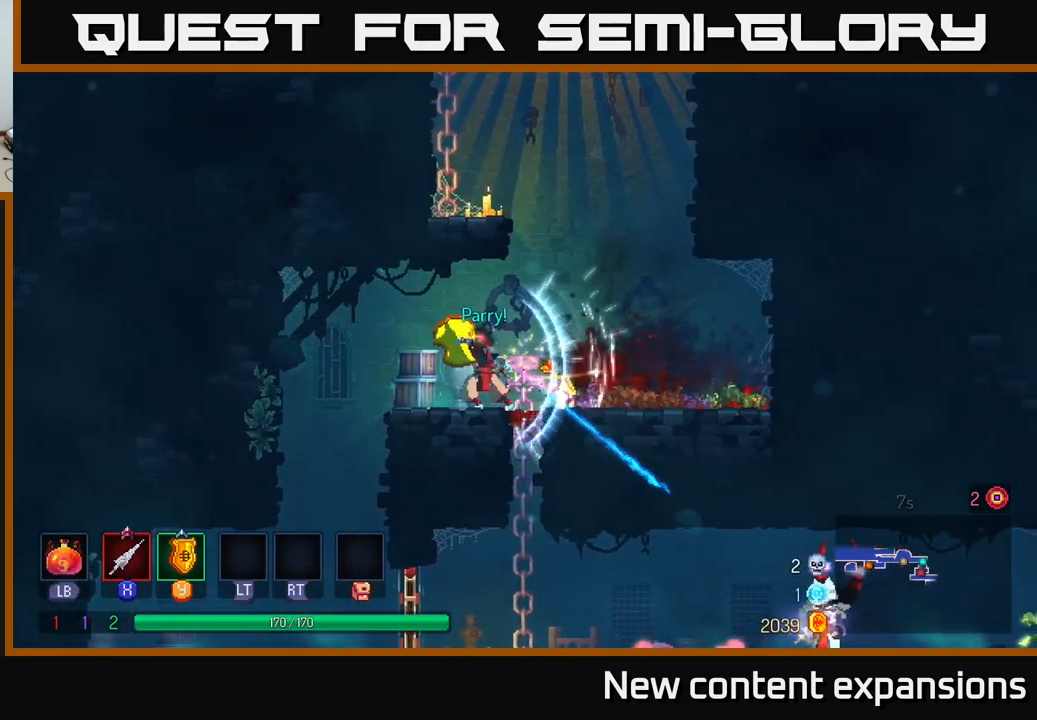
{"buttons": [], "left_stick": "up-right", "right_stick": "center", "events": [[17, "left_stick", "left"], [200, "B", "down"], [217, "B", "up"], [250, "left_stick", "up-left"], [500, "left_stick", "up-right"]]}
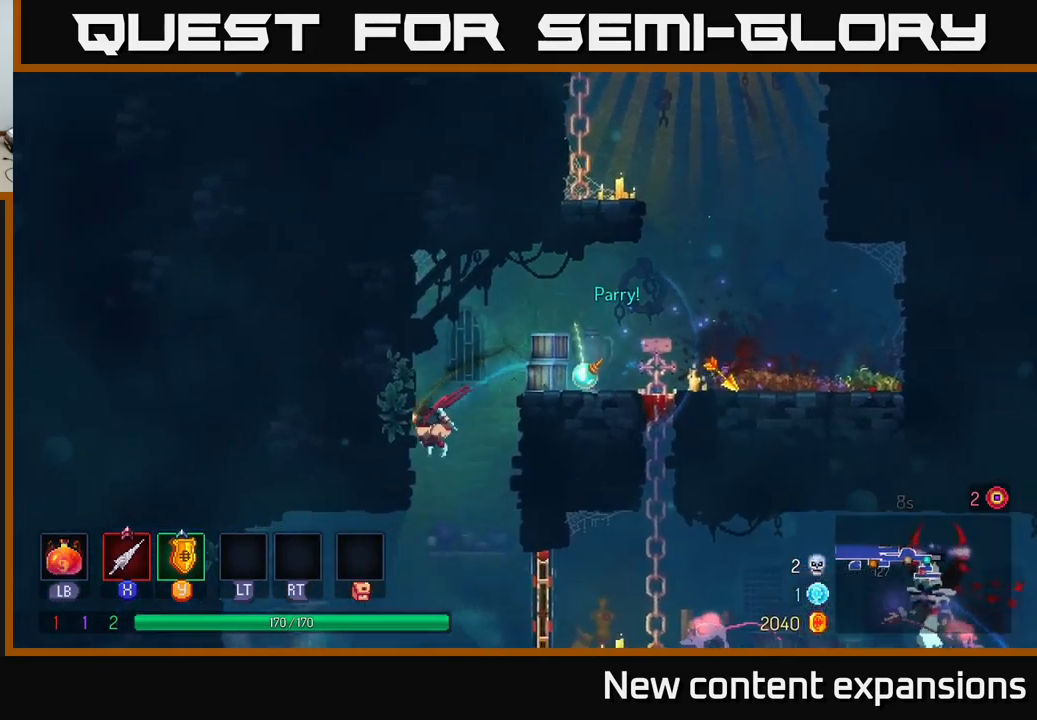
{"buttons": ["B"], "left_stick": "right", "right_stick": "center", "events": [[17, "left_stick", "right"], [217, "left_stick", "down"], [333, "left_stick", "right"], [467, "B", "down"]]}
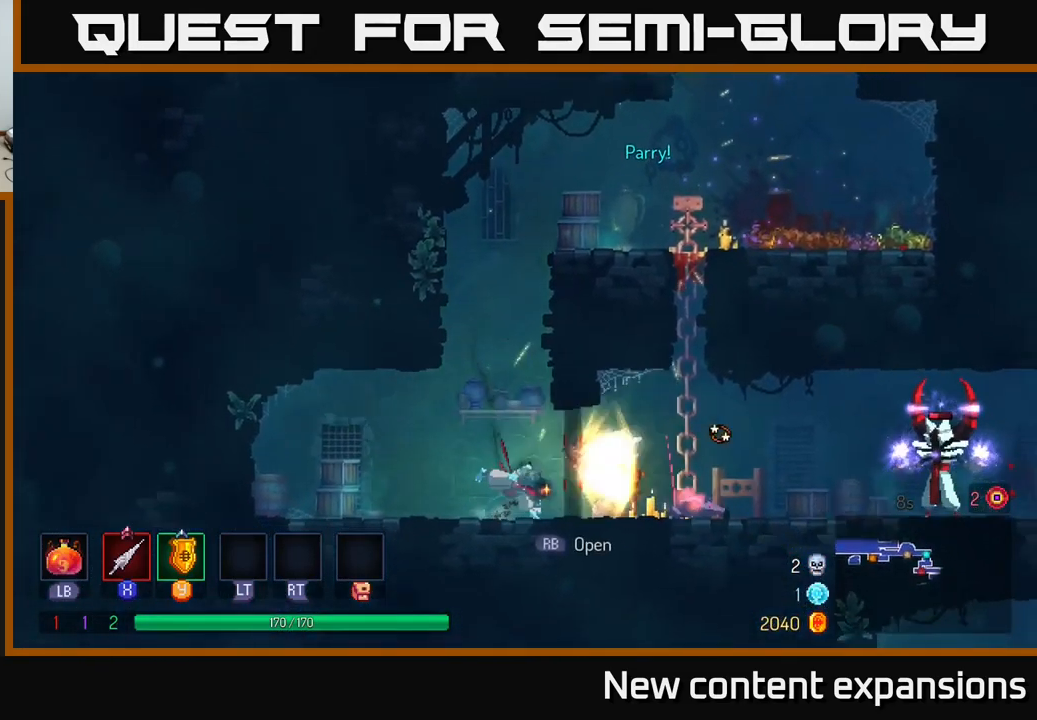
{"buttons": [], "left_stick": "right", "right_stick": "center", "events": [[67, "B", "up"], [283, "X", "down"], [400, "X", "up"]]}
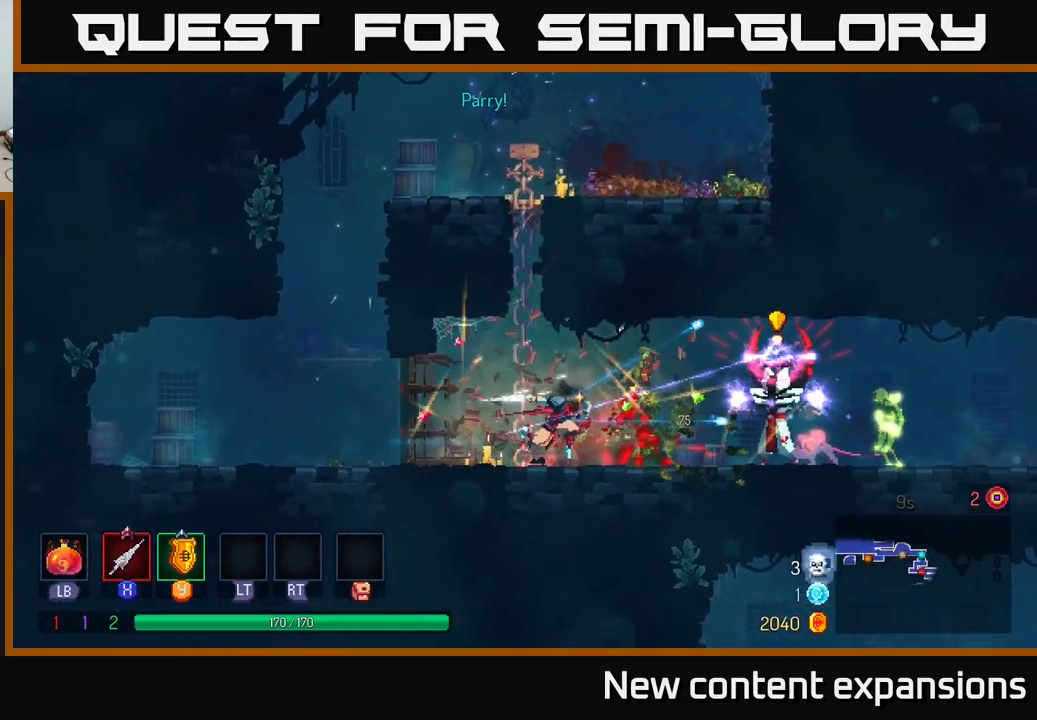
{"buttons": [], "left_stick": "center", "right_stick": "center", "events": [[100, "left_stick", "center"], [383, "Y", "down"], [450, "Y", "up"]]}
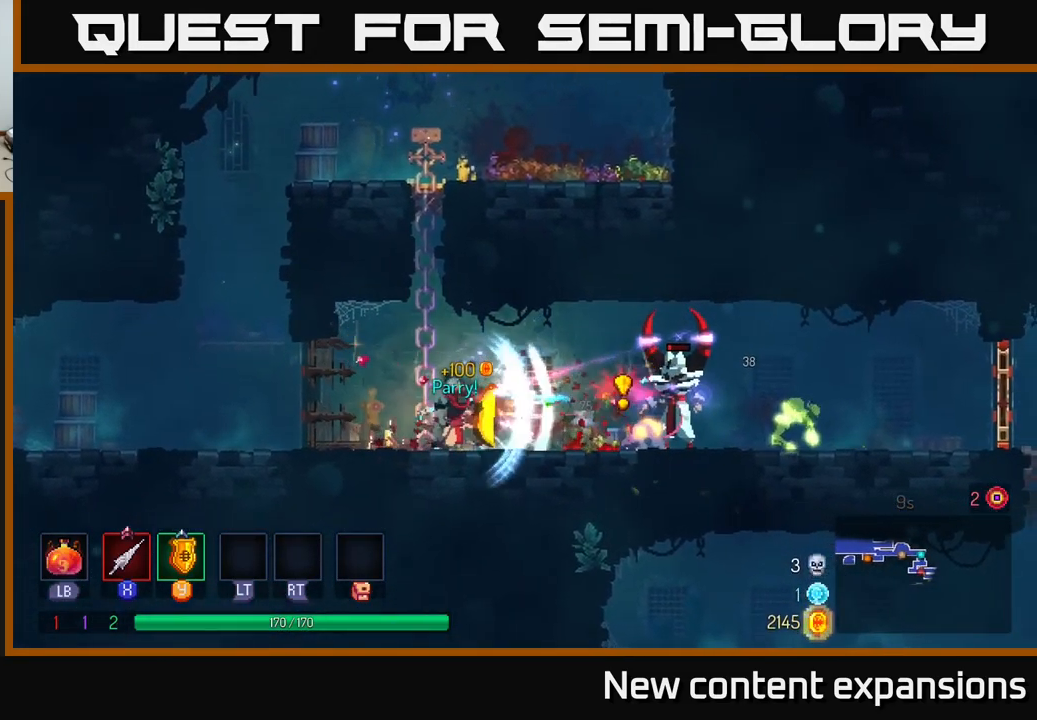
{"buttons": [], "left_stick": "right", "right_stick": "center", "events": [[167, "left_stick", "right"], [233, "X", "down"], [283, "left_stick", "center"], [300, "X", "up"], [383, "left_stick", "right"]]}
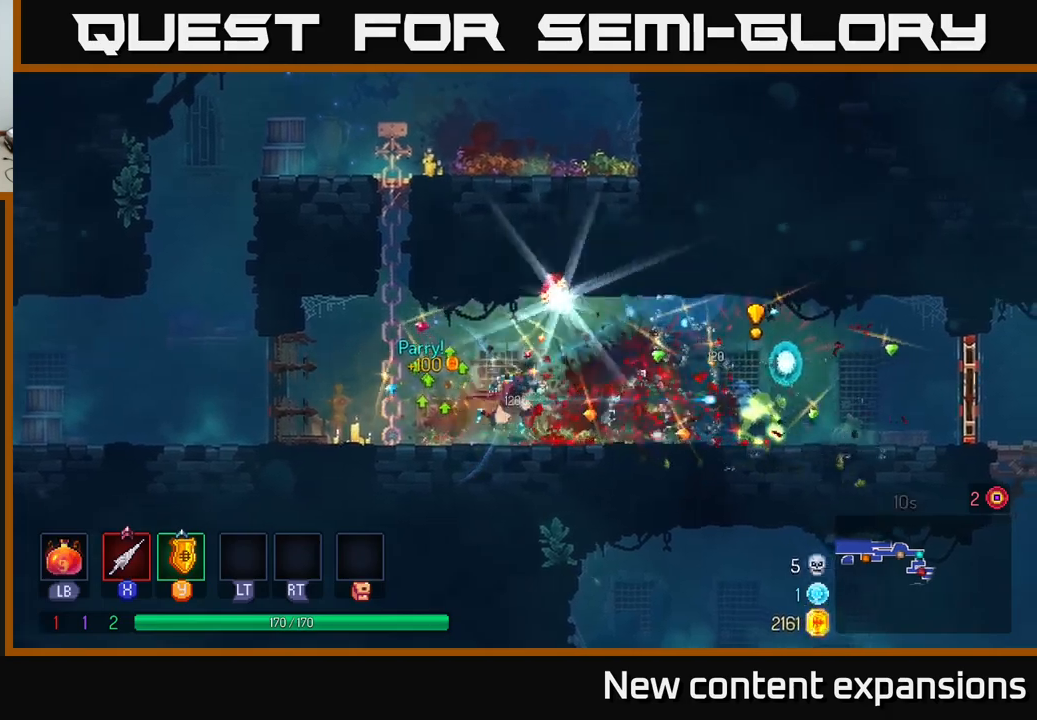
{"buttons": [], "left_stick": "right", "right_stick": "center", "events": [[67, "X", "down"], [167, "X", "up"], [300, "B", "down"], [417, "B", "up"]]}
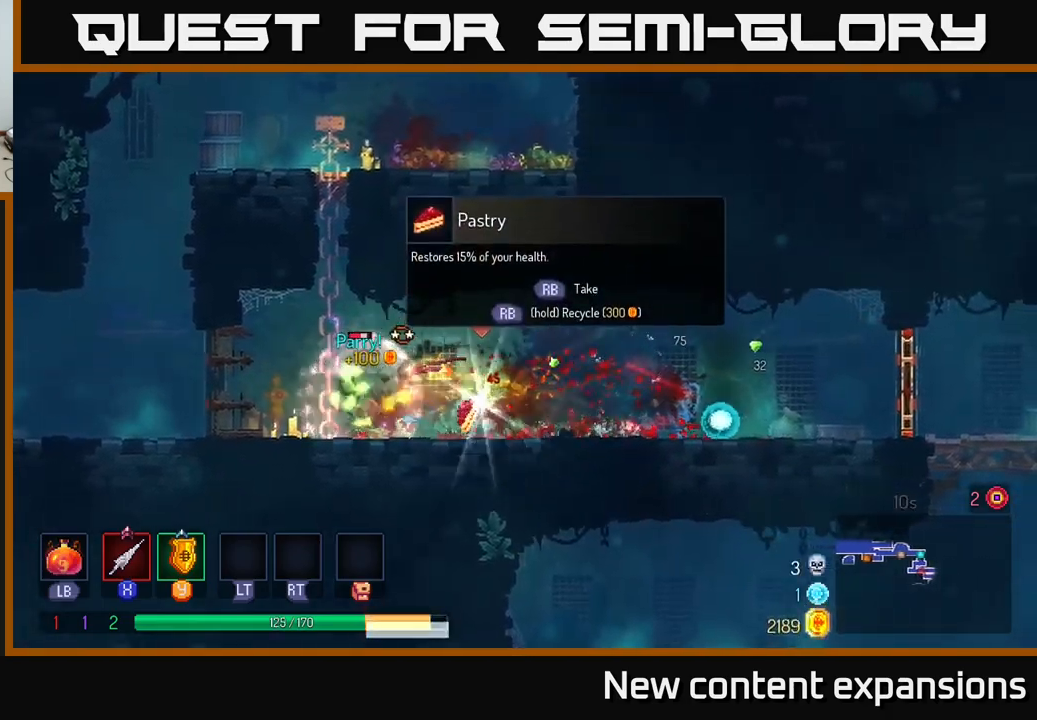
{"buttons": ["X"], "left_stick": "left", "right_stick": "center", "events": [[150, "left_stick", "left"], [234, "X", "down"], [350, "X", "up"], [500, "X", "down"]]}
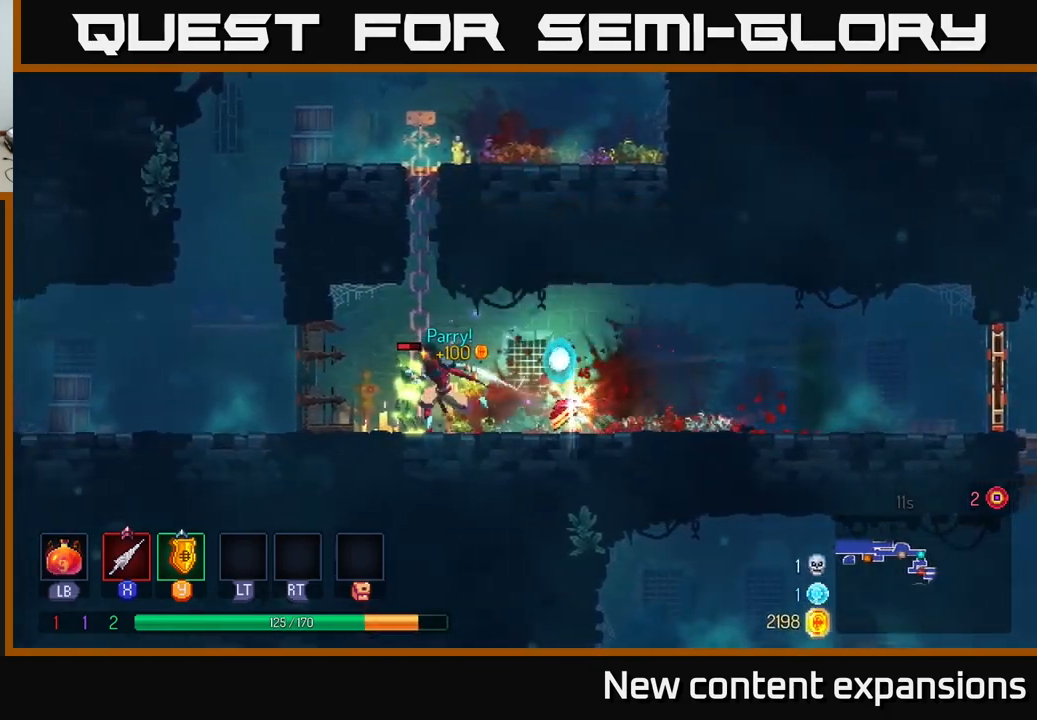
{"buttons": [], "left_stick": "center", "right_stick": "center", "events": [[100, "X", "up"], [217, "X", "down"], [217, "left_stick", "center"], [300, "X", "up"]]}
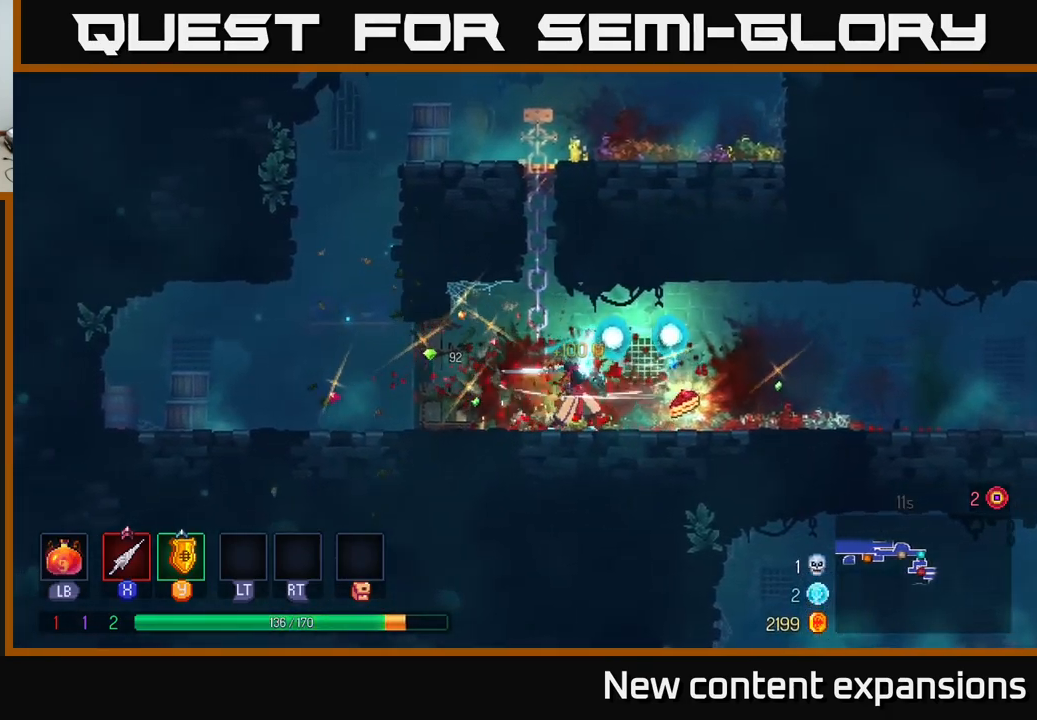
{"buttons": [], "left_stick": "right", "right_stick": "center", "events": [[17, "left_stick", "right"], [334, "R1", "down"], [417, "R1", "up"]]}
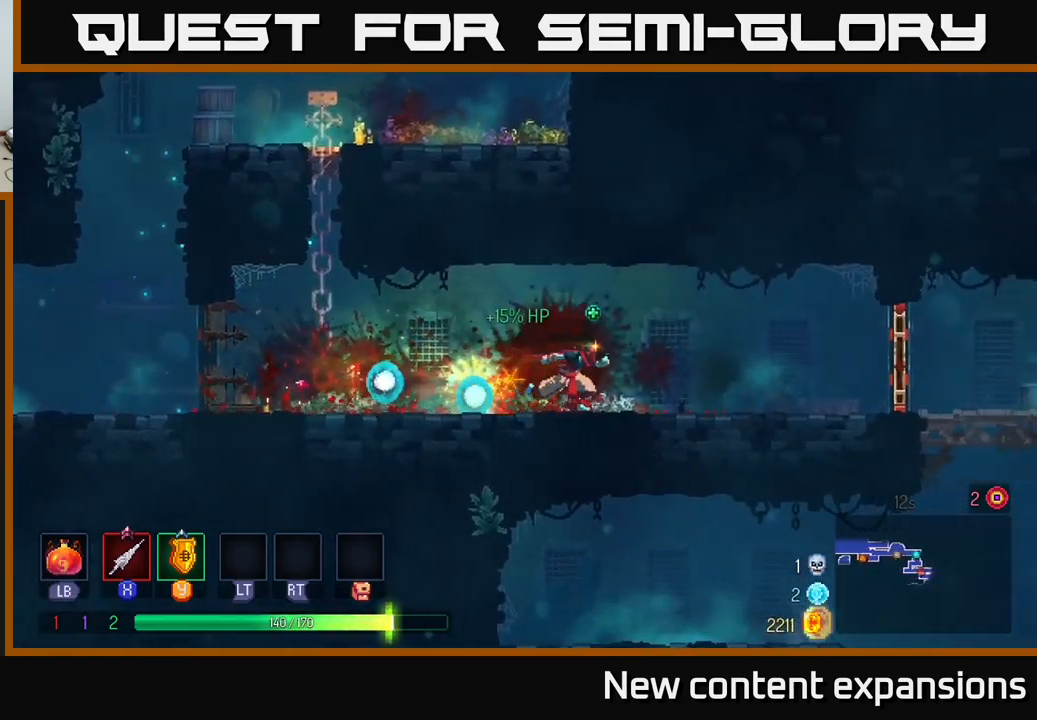
{"buttons": [], "left_stick": "right", "right_stick": "center", "events": []}
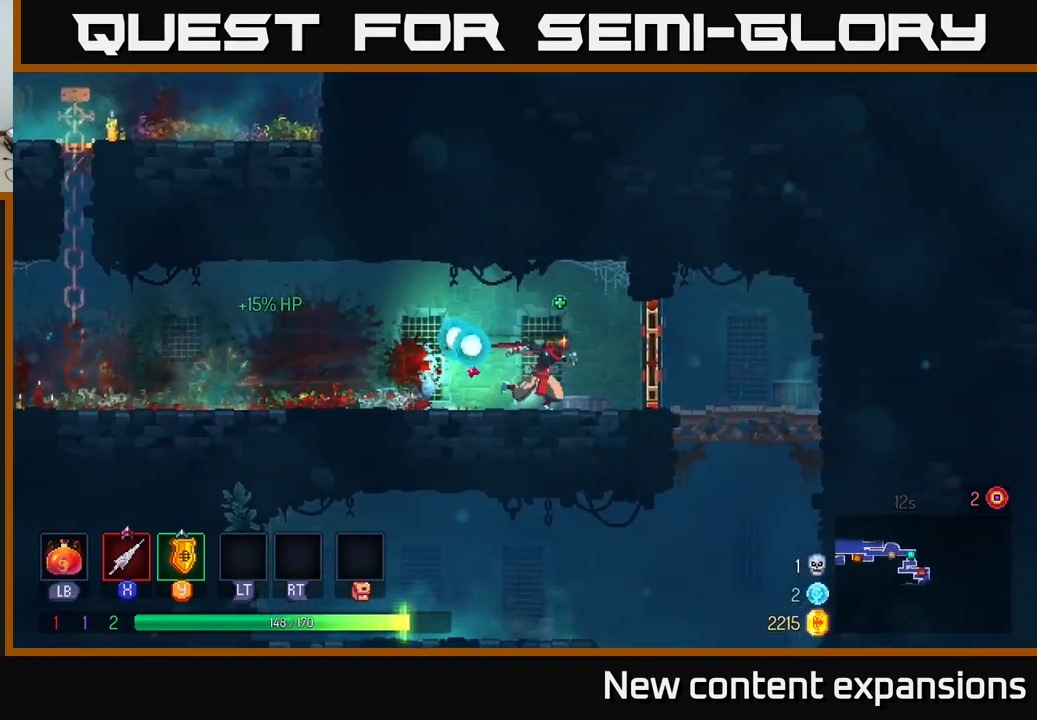
{"buttons": [], "left_stick": "down", "right_stick": "center", "events": [[100, "B", "down"], [234, "B", "up"], [367, "left_stick", "down"], [400, "A", "down"], [467, "A", "up"]]}
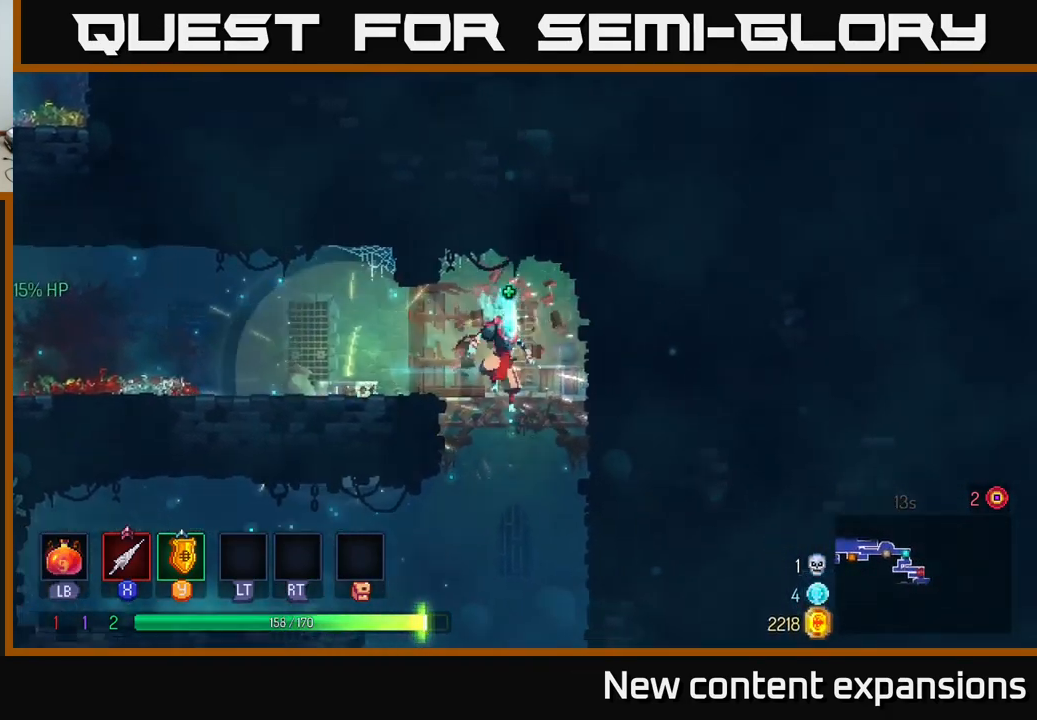
{"buttons": [], "left_stick": "center", "right_stick": "center", "events": [[17, "A", "down"], [84, "A", "up"], [217, "left_stick", "center"], [267, "left_stick", "left"], [434, "left_stick", "center"]]}
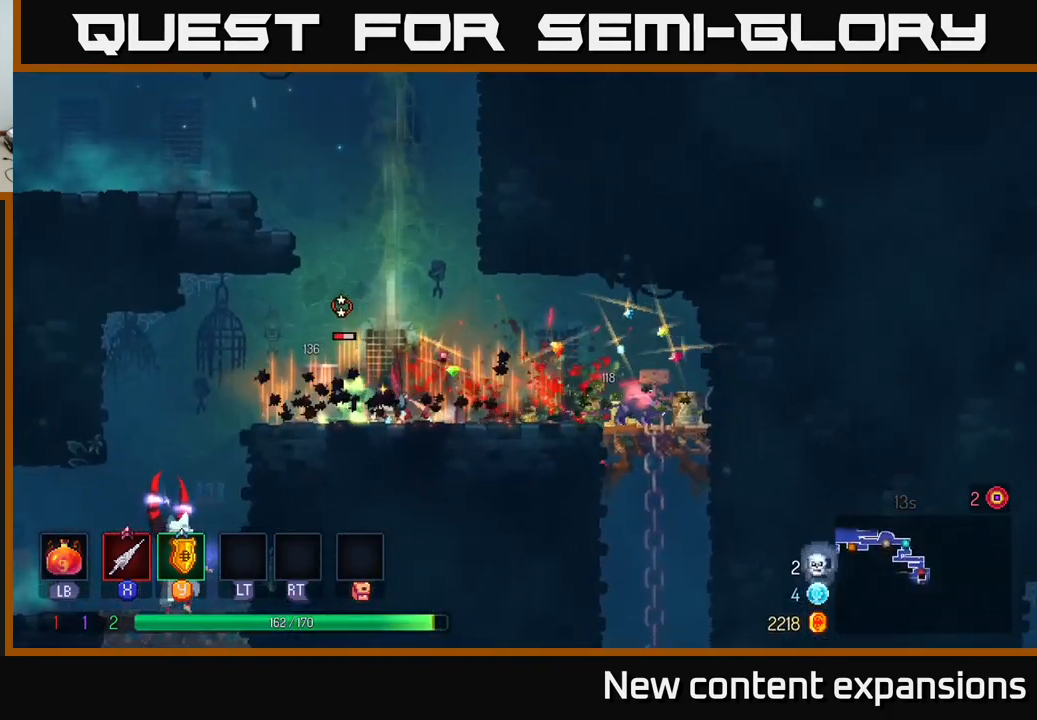
{"buttons": ["X"], "left_stick": "right", "right_stick": "center", "events": [[150, "left_stick", "right"], [484, "X", "down"]]}
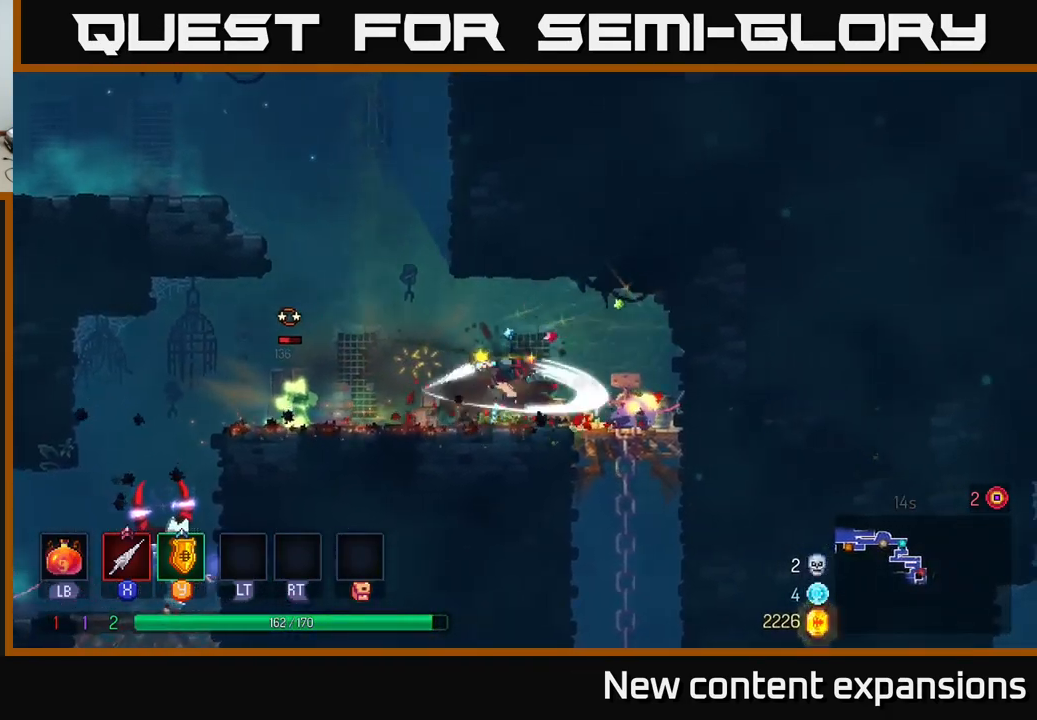
{"buttons": [], "left_stick": "left", "right_stick": "center", "events": [[50, "X", "up"], [267, "left_stick", "left"]]}
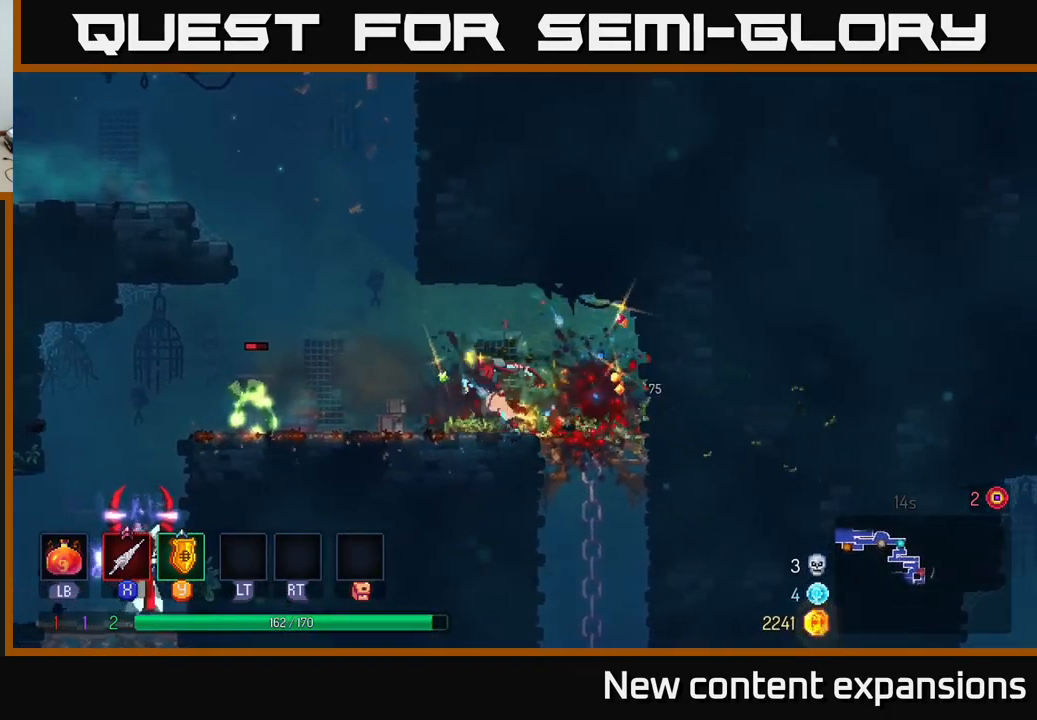
{"buttons": [], "left_stick": "center", "right_stick": "center", "events": [[217, "X", "down"], [350, "X", "up"], [434, "left_stick", "center"]]}
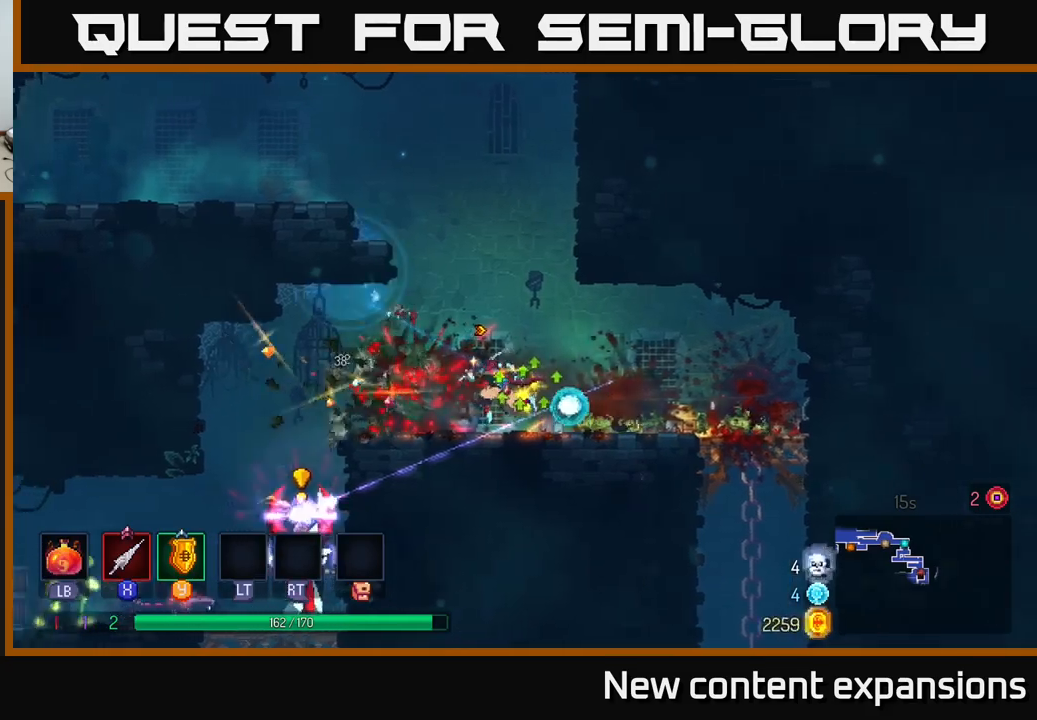
{"buttons": ["Y"], "left_stick": "left", "right_stick": "center", "events": [[16, "X", "down"], [100, "X", "up"], [266, "left_stick", "right"], [316, "B", "down"], [416, "B", "up"], [500, "Y", "down"], [500, "left_stick", "left"]]}
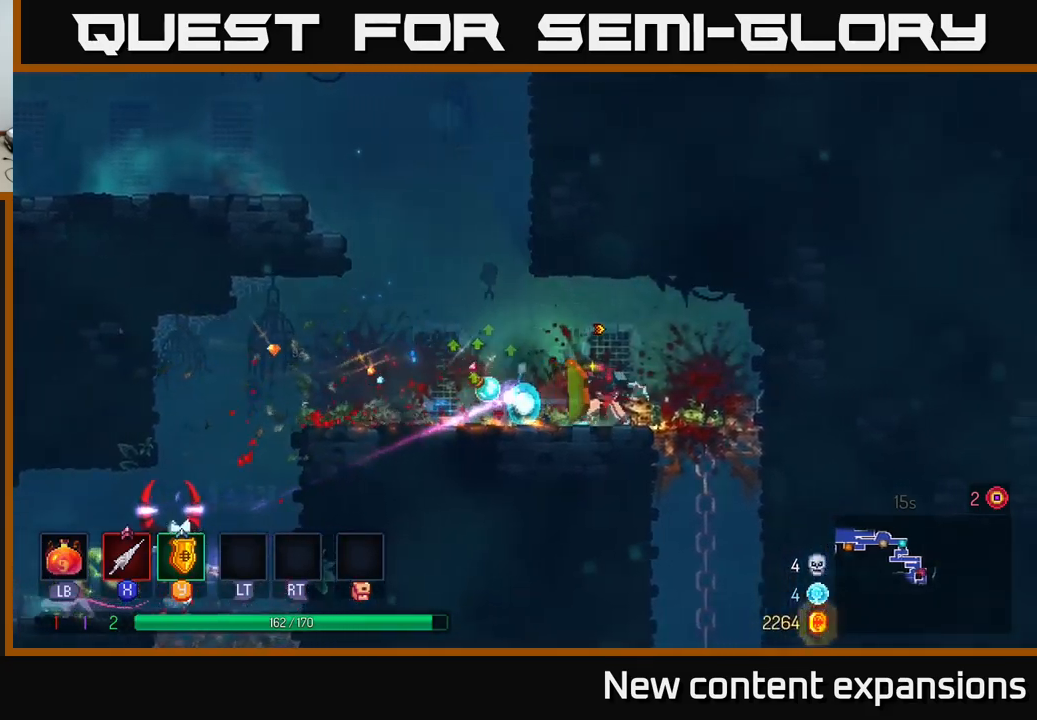
{"buttons": [], "left_stick": "left", "right_stick": "center", "events": [[83, "Y", "up"], [116, "left_stick", "down"], [166, "left_stick", "center"], [466, "left_stick", "left"]]}
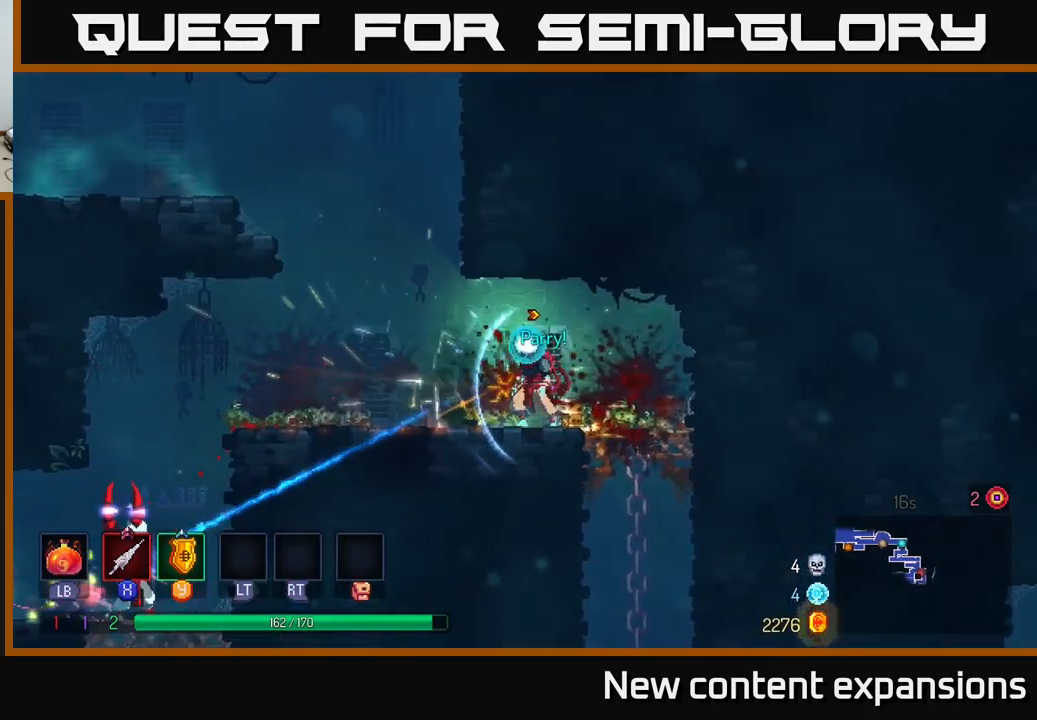
{"buttons": [], "left_stick": "left", "right_stick": "center", "events": []}
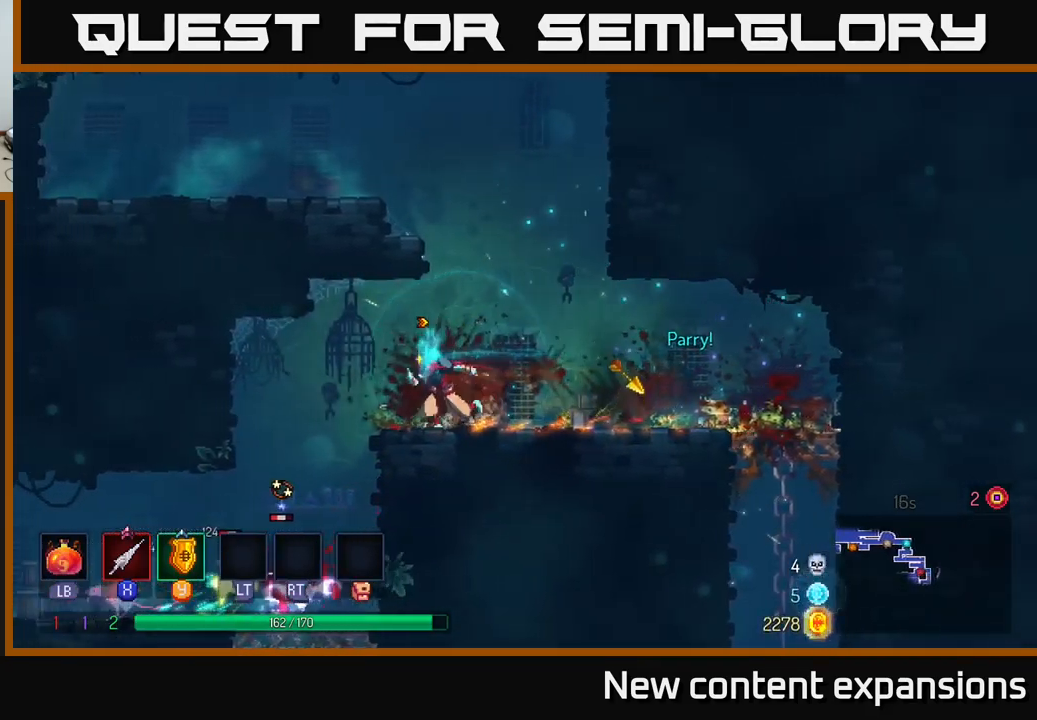
{"buttons": [], "left_stick": "center", "right_stick": "center", "events": [[200, "A", "down"], [283, "A", "up"], [300, "left_stick", "down-left"], [366, "A", "down"], [433, "A", "up"], [483, "left_stick", "center"]]}
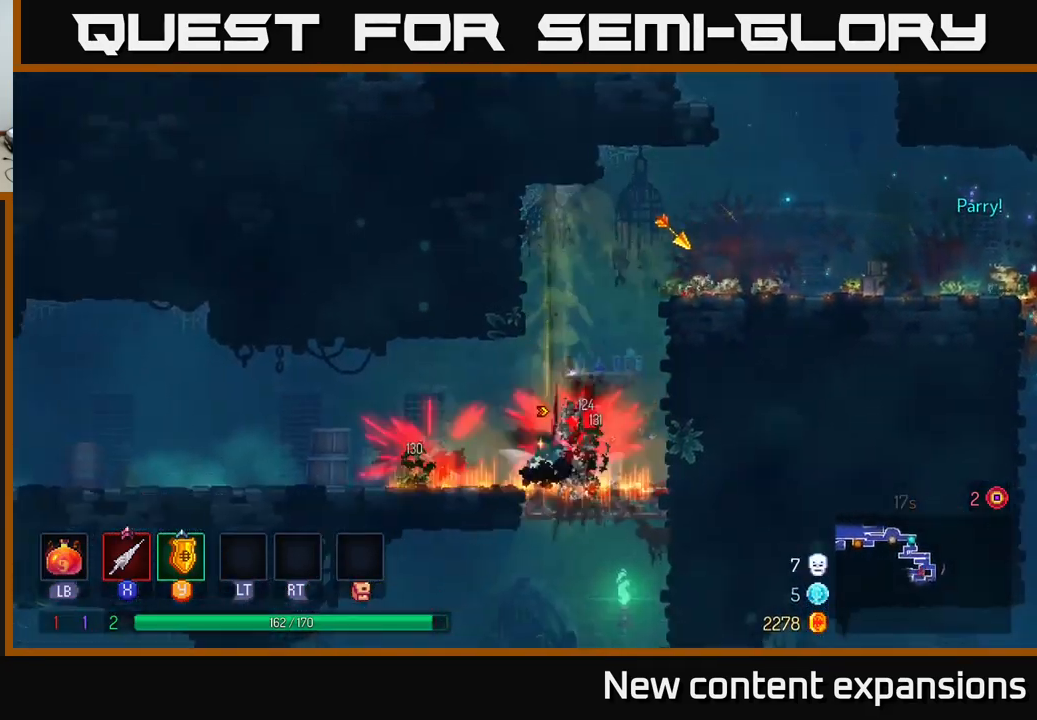
{"buttons": [], "left_stick": "center", "right_stick": "center", "events": [[333, "left_stick", "right"], [366, "X", "down"], [416, "X", "up"], [500, "left_stick", "center"]]}
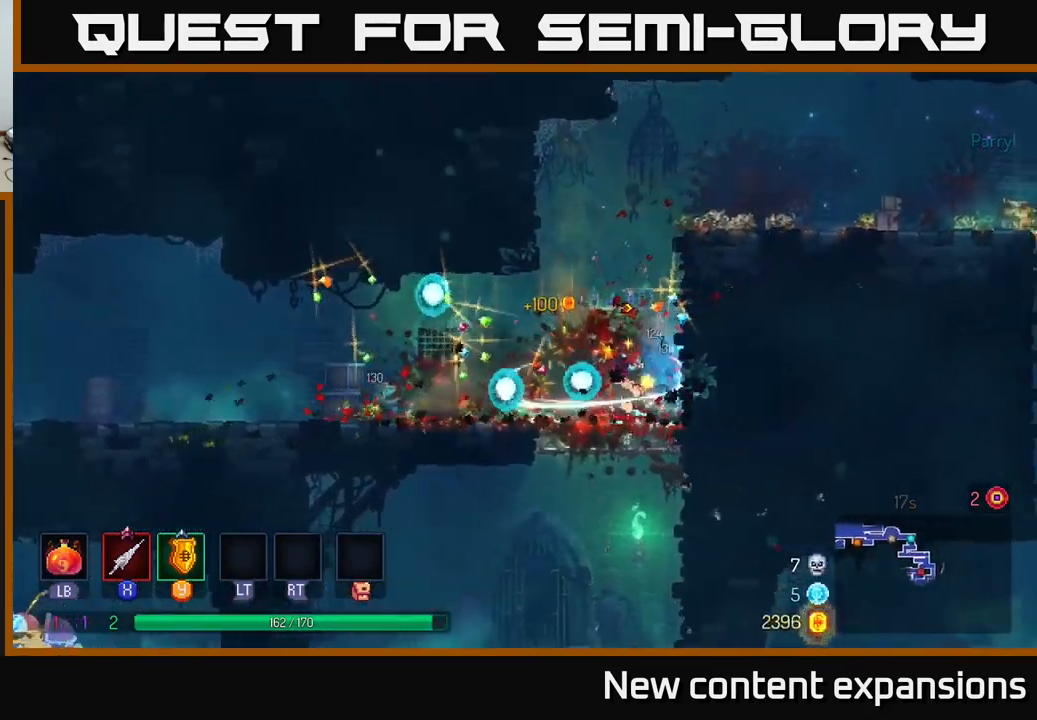
{"buttons": [], "left_stick": "left", "right_stick": "center", "events": [[16, "left_stick", "left"], [283, "B", "down"], [366, "B", "up"]]}
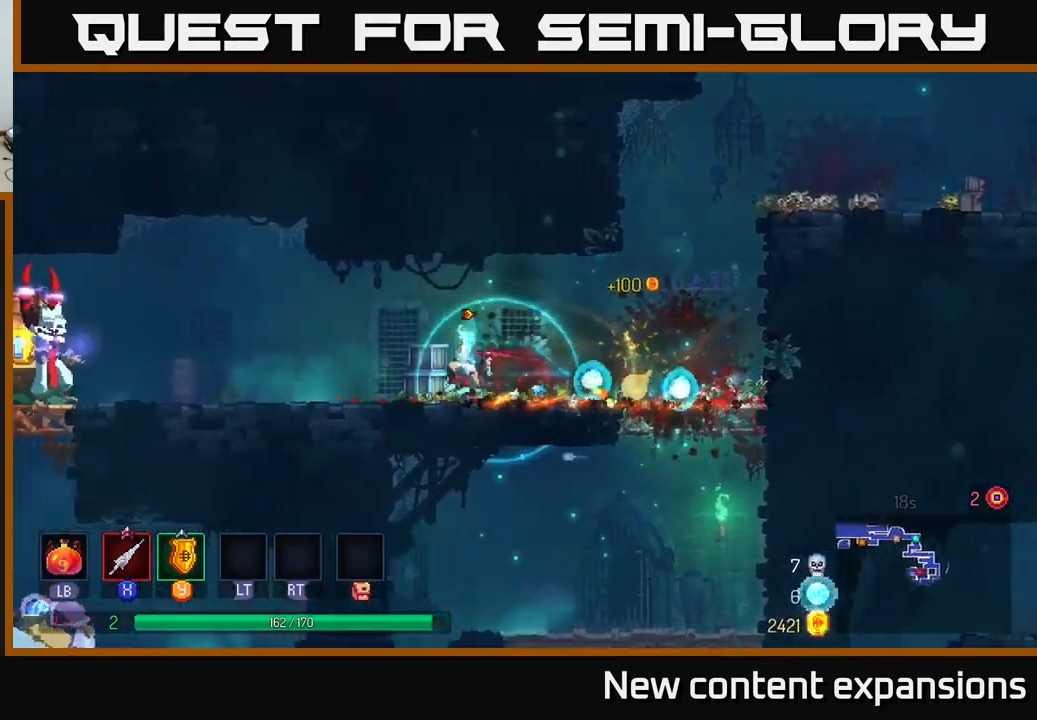
{"buttons": [], "left_stick": "left", "right_stick": "center", "events": []}